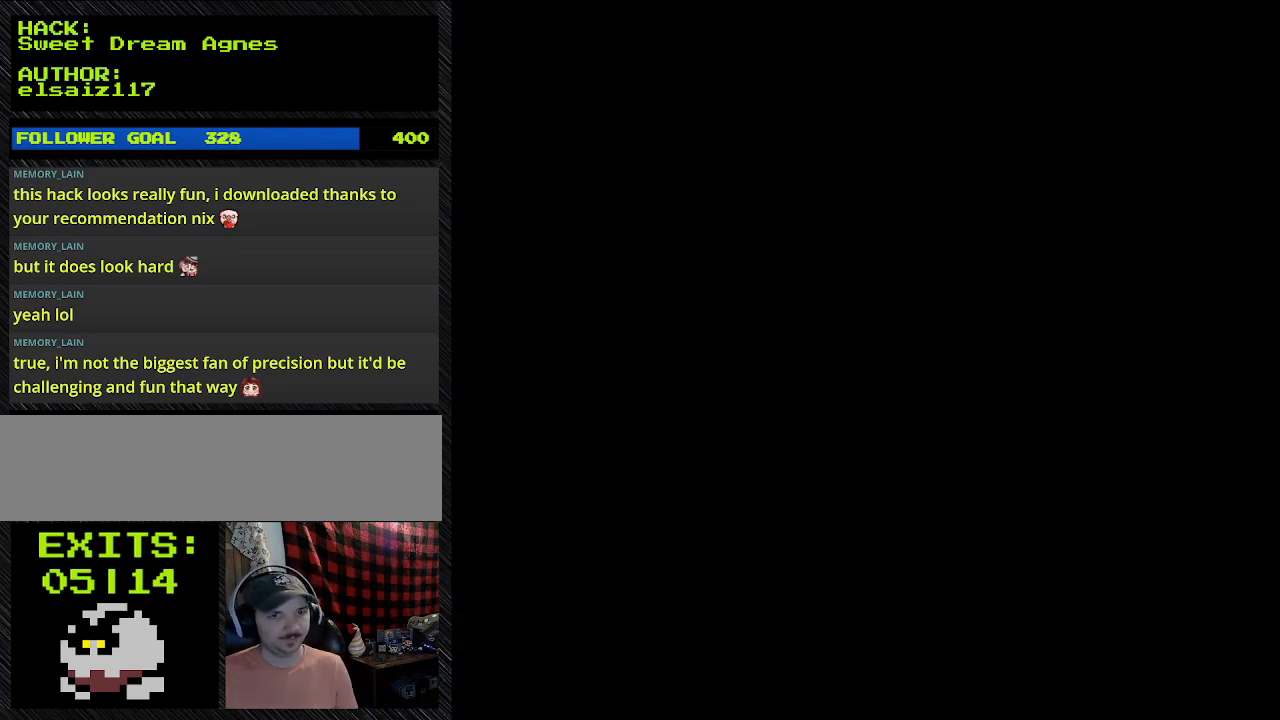
Gameplay with a controller (Nintendo layout); each line is a JSON object with the inputs held at the frame after it. "events" lists button and stick changes between this image and that frame as [ms after this image, input, new state], when the widget could be followed in between. Not read: L3 R3.
{"buttons": ["Y", "DPAD_RIGHT"], "events": [[167, "A", "down"], [267, "A", "up"], [267, "DPAD_RIGHT", "down"], [267, "Y", "down"]]}
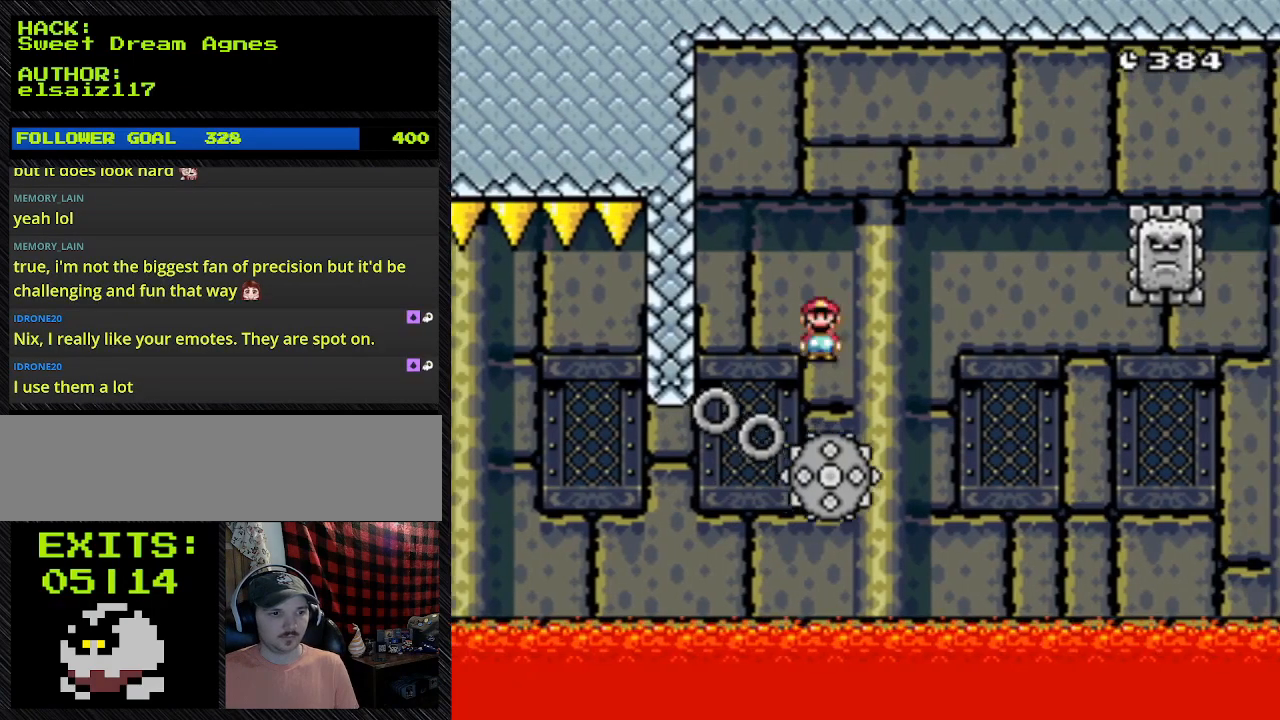
{"buttons": ["Y", "DPAD_LEFT"], "events": [[133, "DPAD_LEFT", "down"], [133, "DPAD_RIGHT", "up"]]}
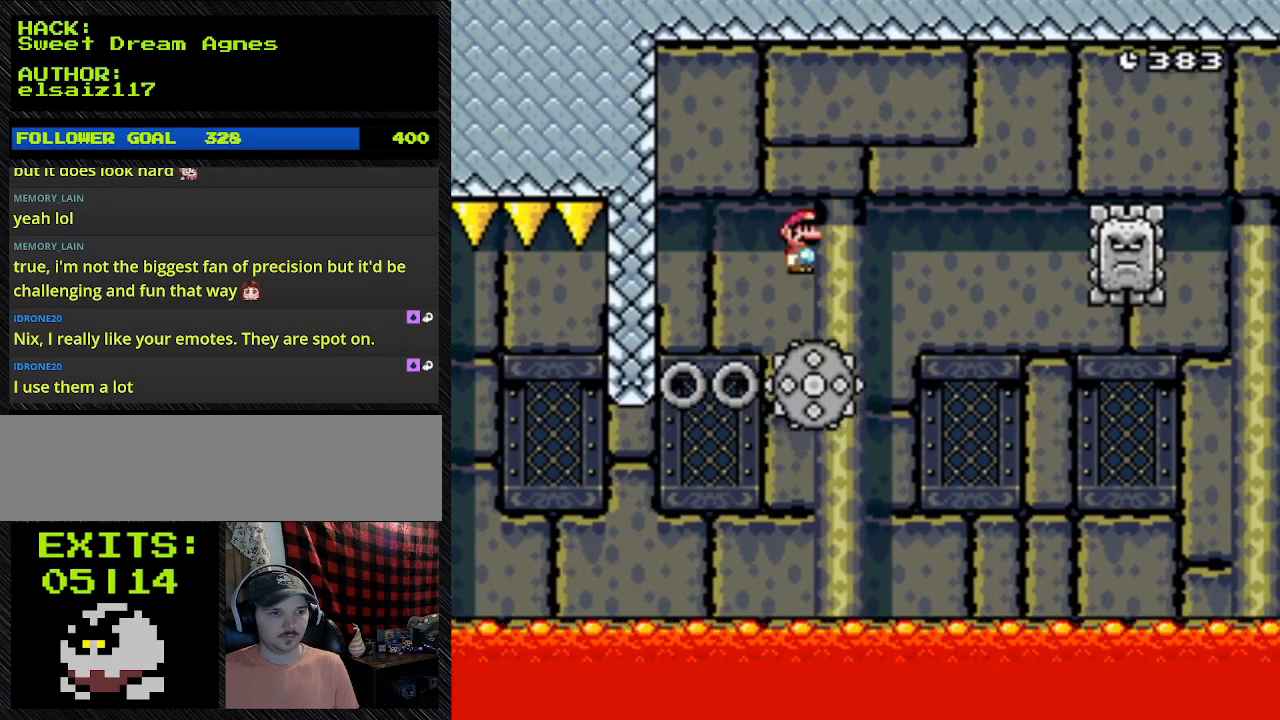
{"buttons": ["A", "Y", "DPAD_RIGHT"], "events": [[33, "A", "down"], [33, "DPAD_LEFT", "up"], [33, "DPAD_UP", "down"], [67, "A", "up"], [67, "DPAD_UP", "up"], [467, "A", "down"], [467, "DPAD_RIGHT", "down"]]}
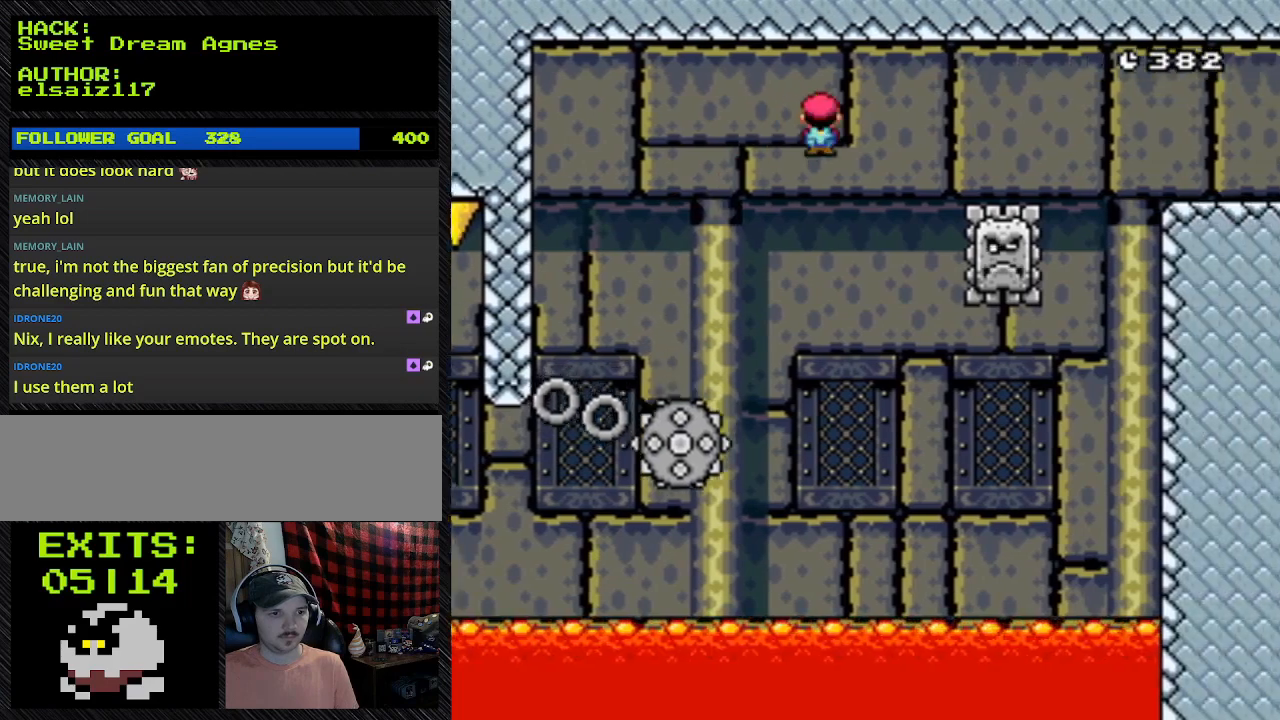
{"buttons": ["A", "Y", "DPAD_RIGHT"], "events": []}
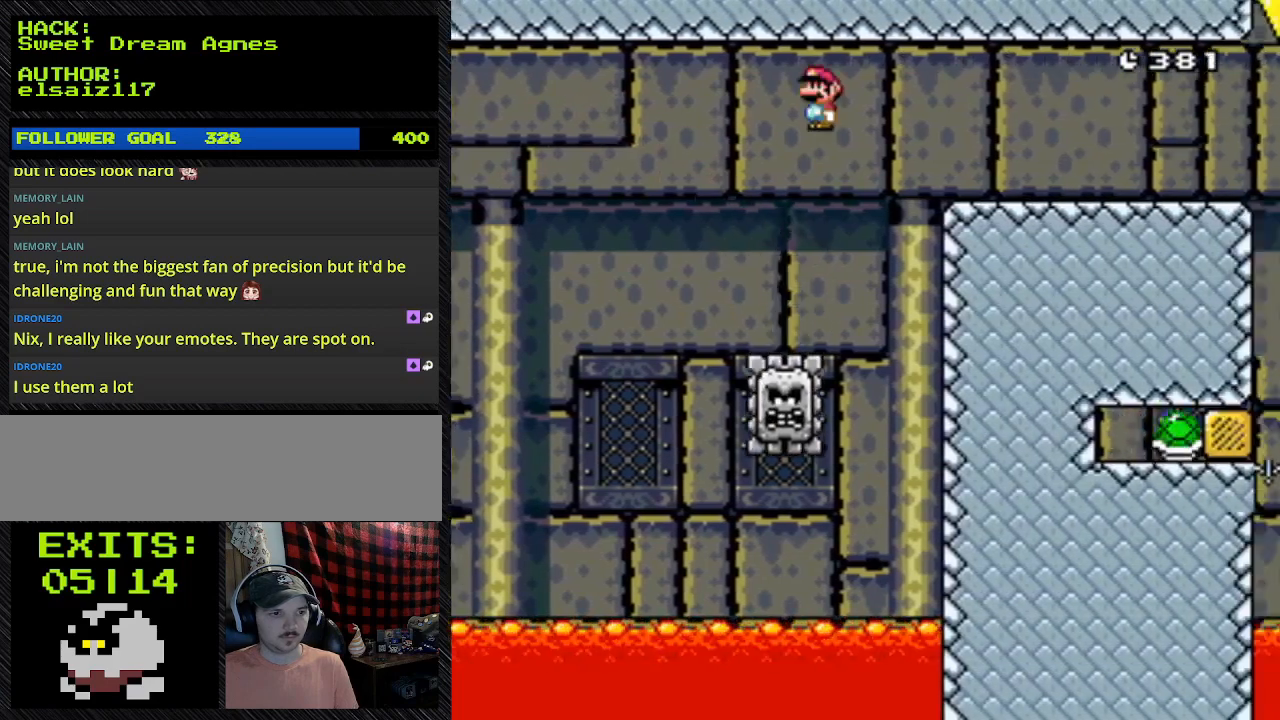
{"buttons": ["A", "Y", "DPAD_RIGHT"], "events": []}
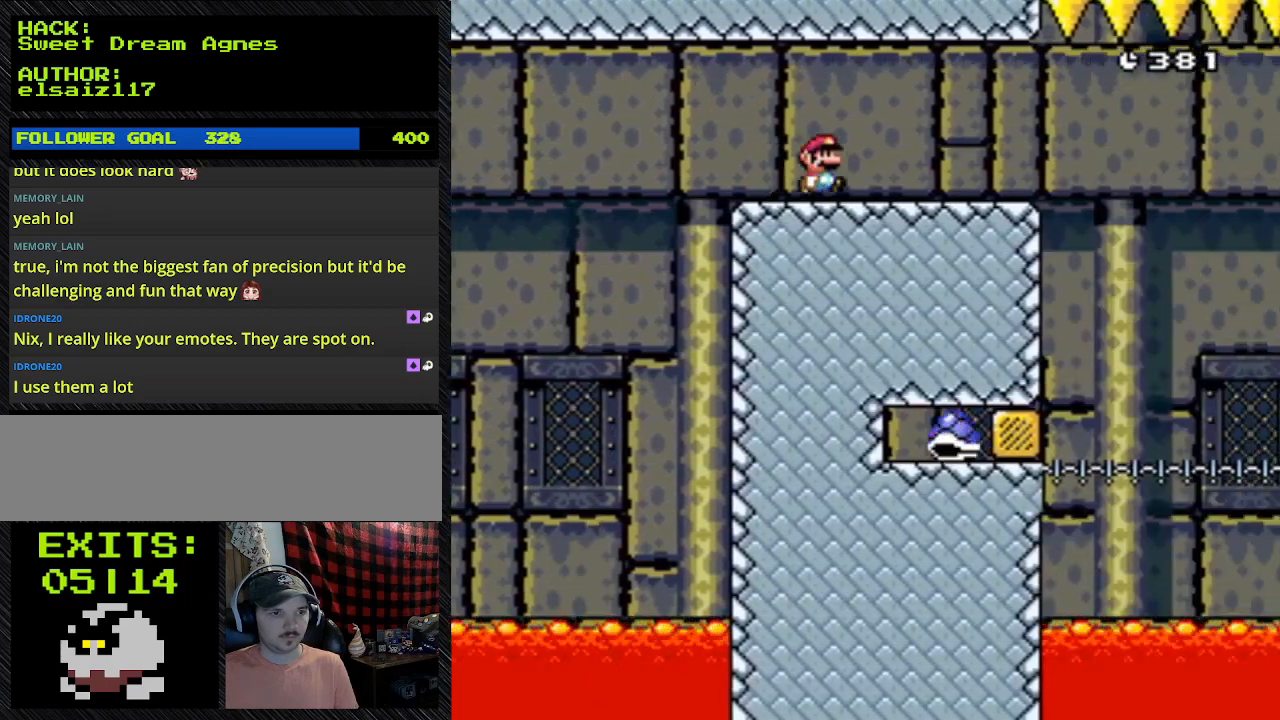
{"buttons": ["A", "Y", "DPAD_RIGHT"], "events": []}
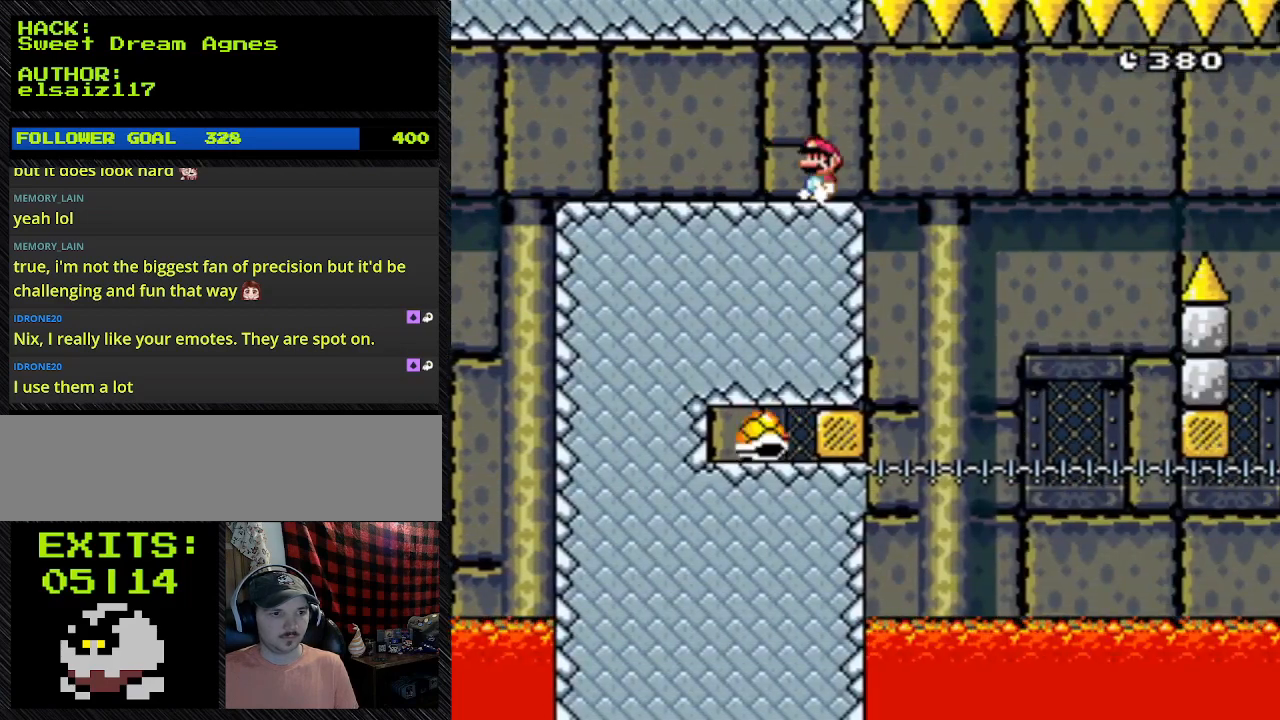
{"buttons": ["Y", "DPAD_RIGHT"], "events": [[67, "A", "up"]]}
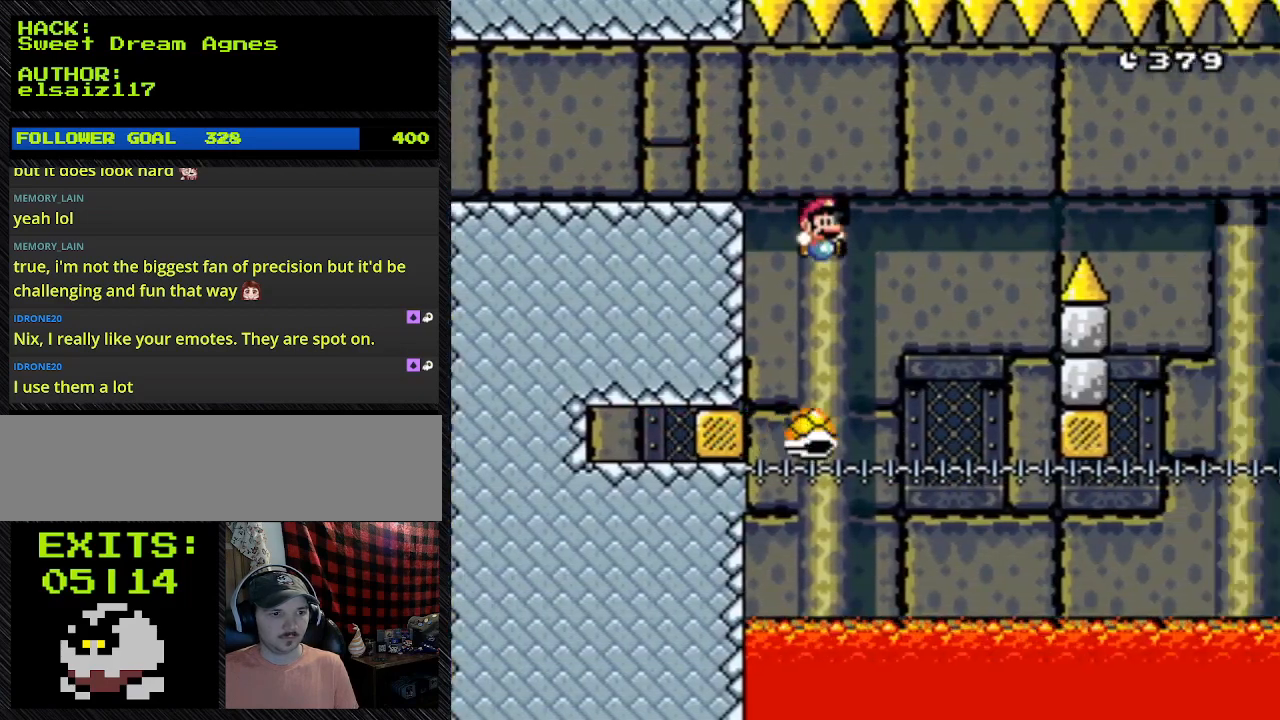
{"buttons": ["B", "Y", "DPAD_RIGHT"], "events": [[500, "B", "down"]]}
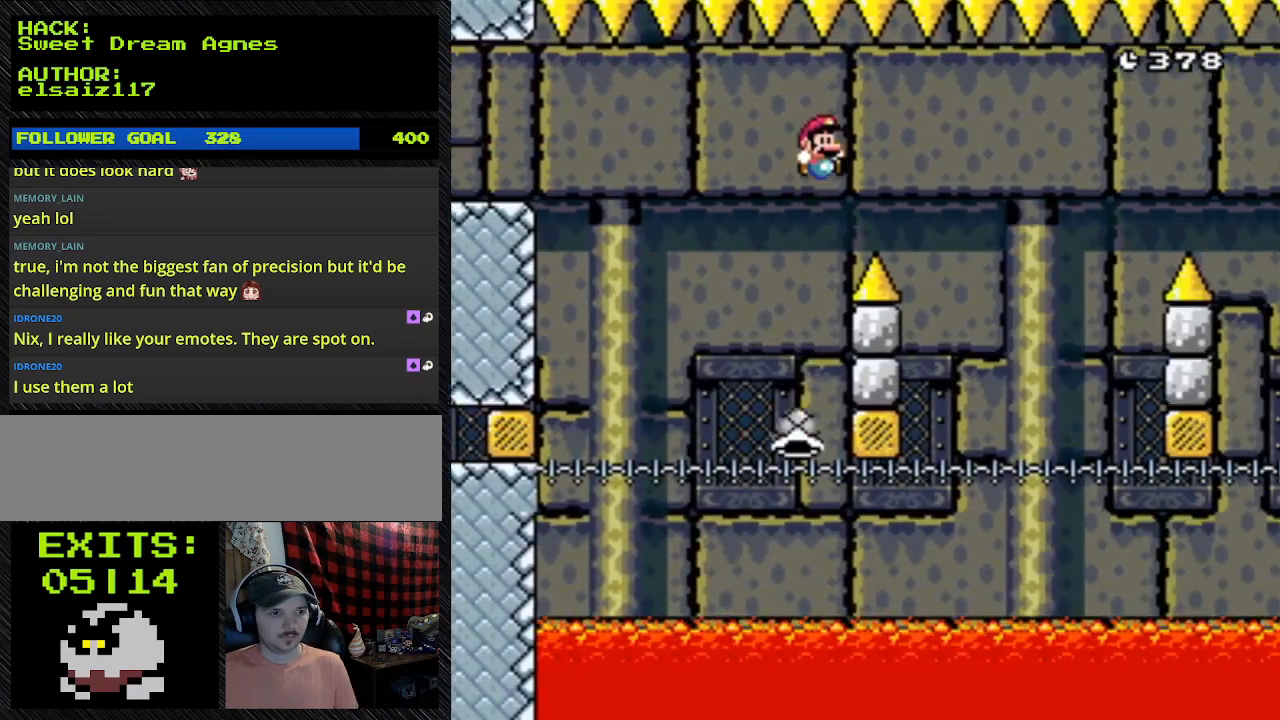
{"buttons": ["Y", "DPAD_UP", "DPAD_RIGHT"], "events": [[500, "B", "up"], [500, "DPAD_UP", "down"]]}
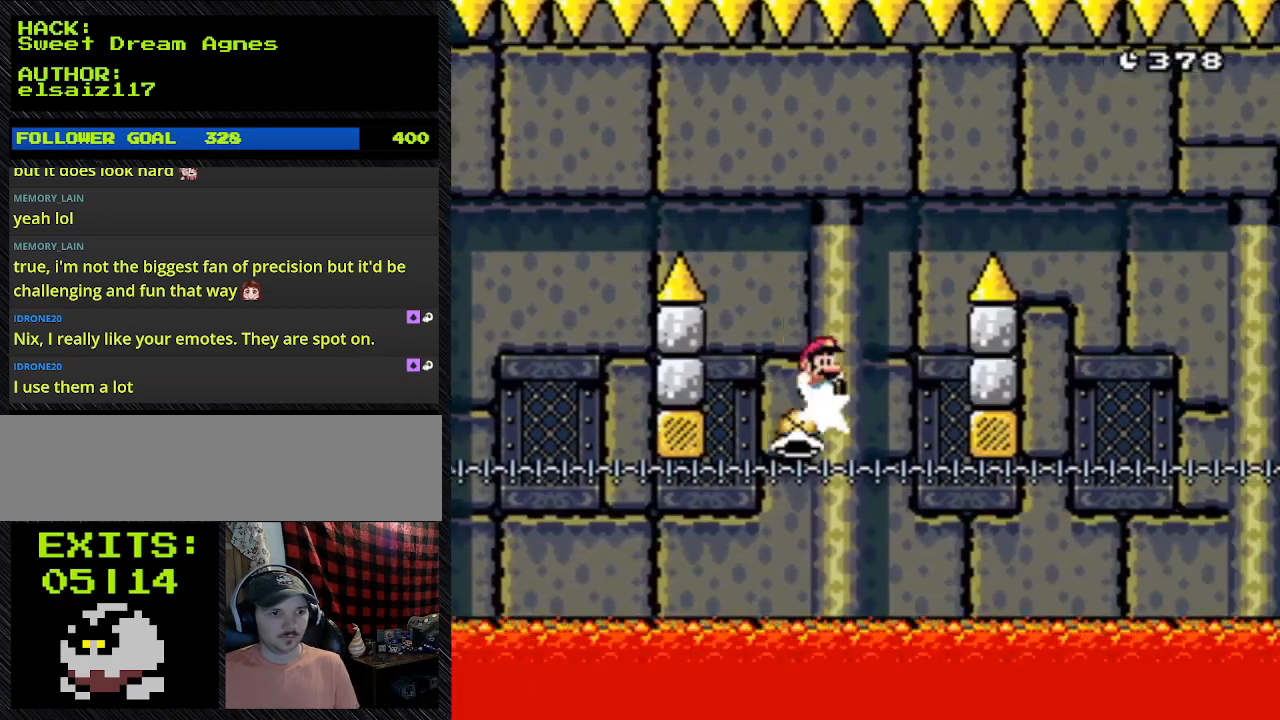
{"buttons": ["B", "Y", "DPAD_RIGHT"], "events": [[267, "B", "down"], [267, "DPAD_UP", "up"]]}
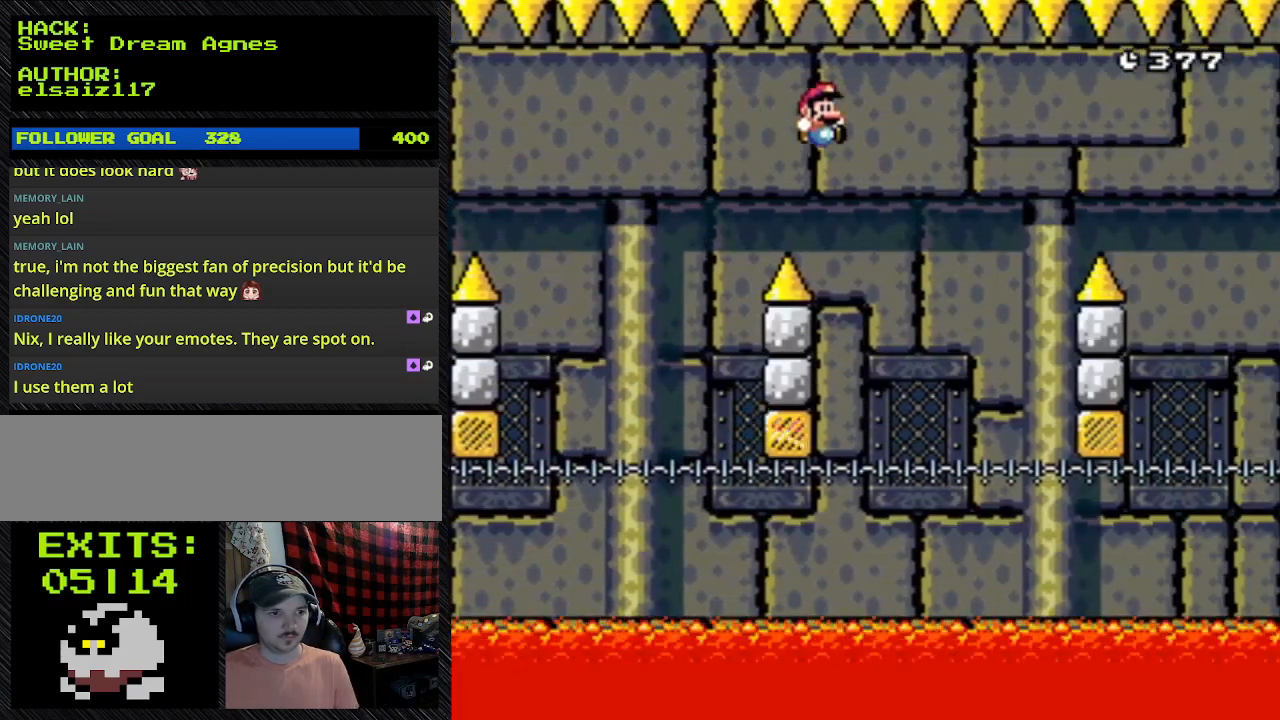
{"buttons": ["B", "Y", "DPAD_RIGHT"], "events": []}
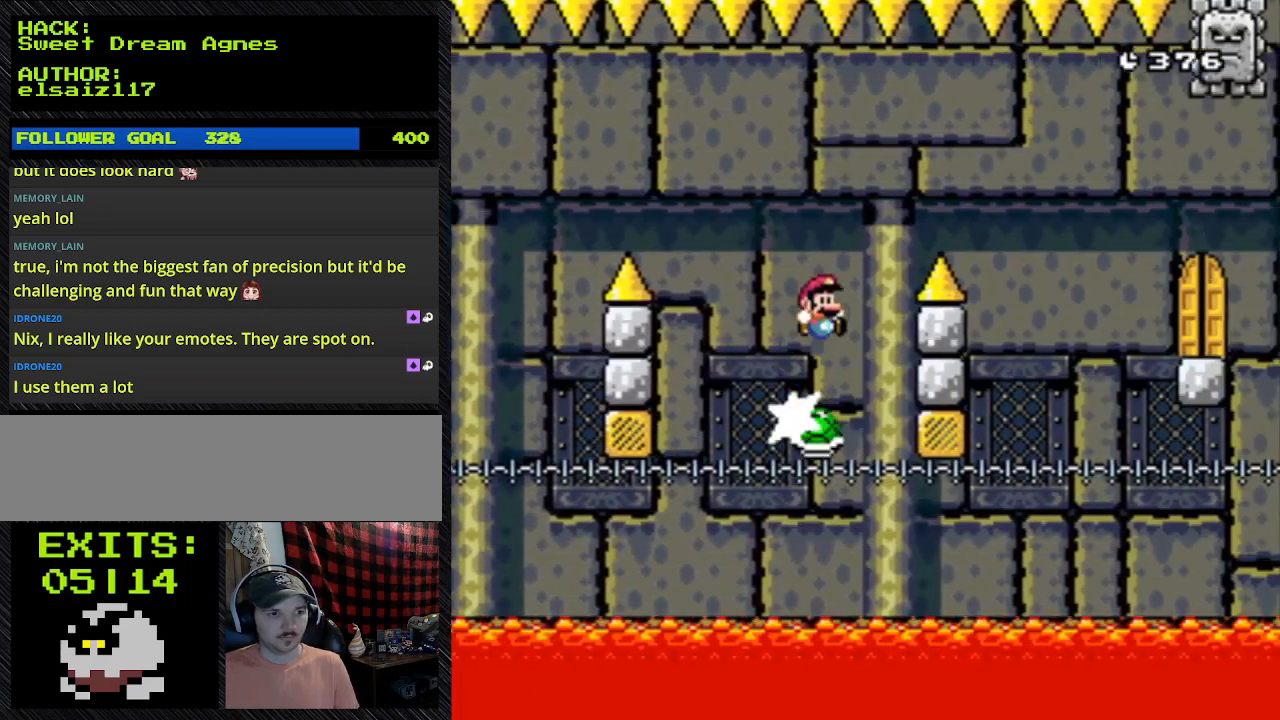
{"buttons": ["Y", "DPAD_RIGHT"]}
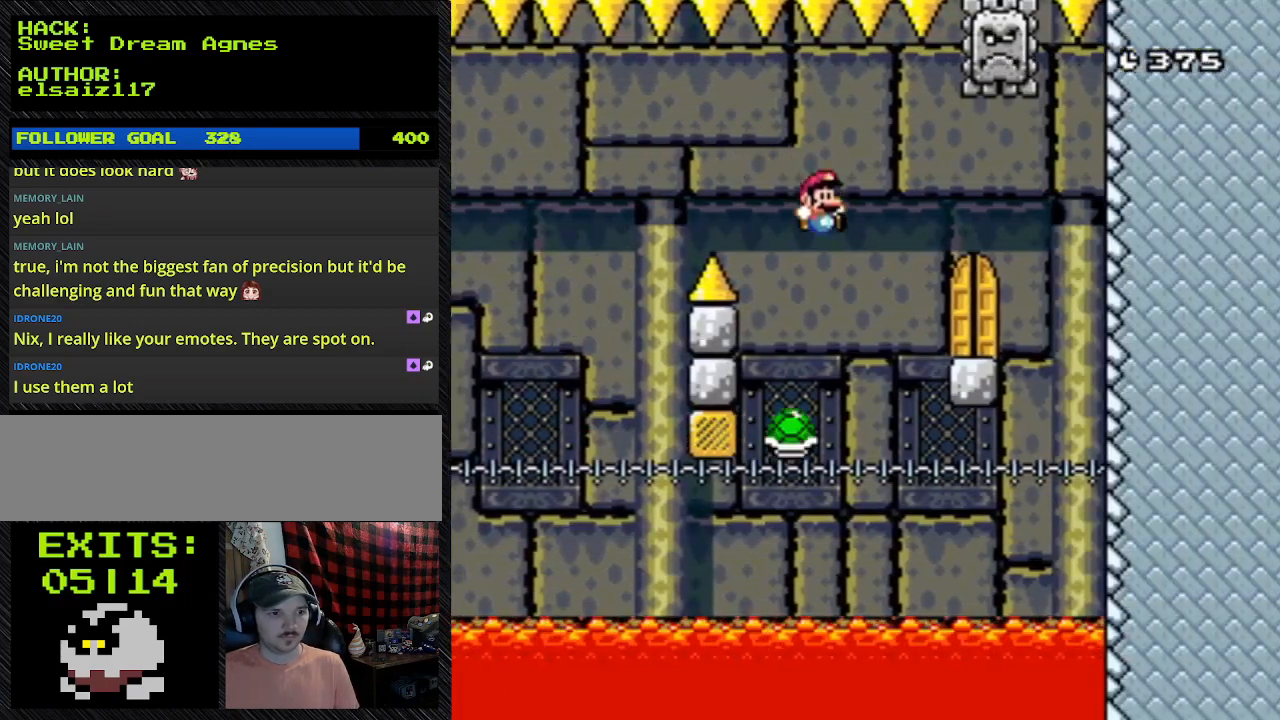
{"buttons": ["B", "Y", "DPAD_RIGHT"], "events": [[433, "B", "down"]]}
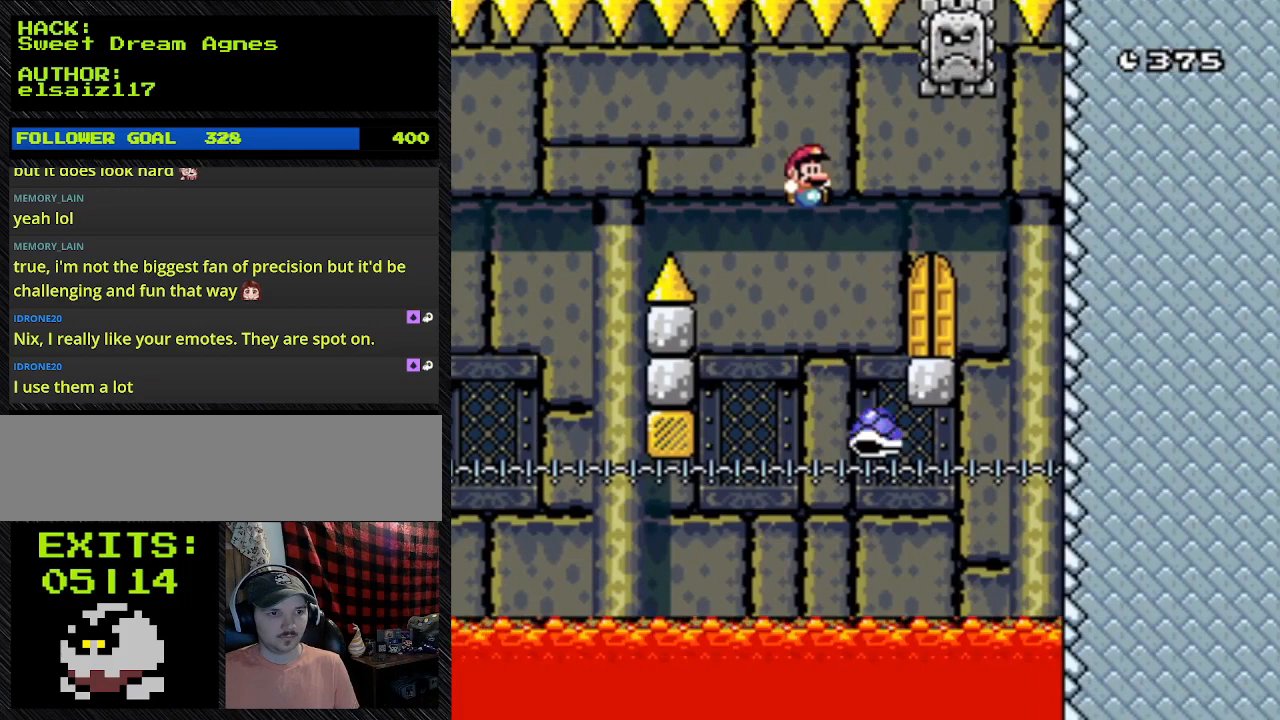
{"buttons": ["B", "Y", "DPAD_RIGHT"], "events": []}